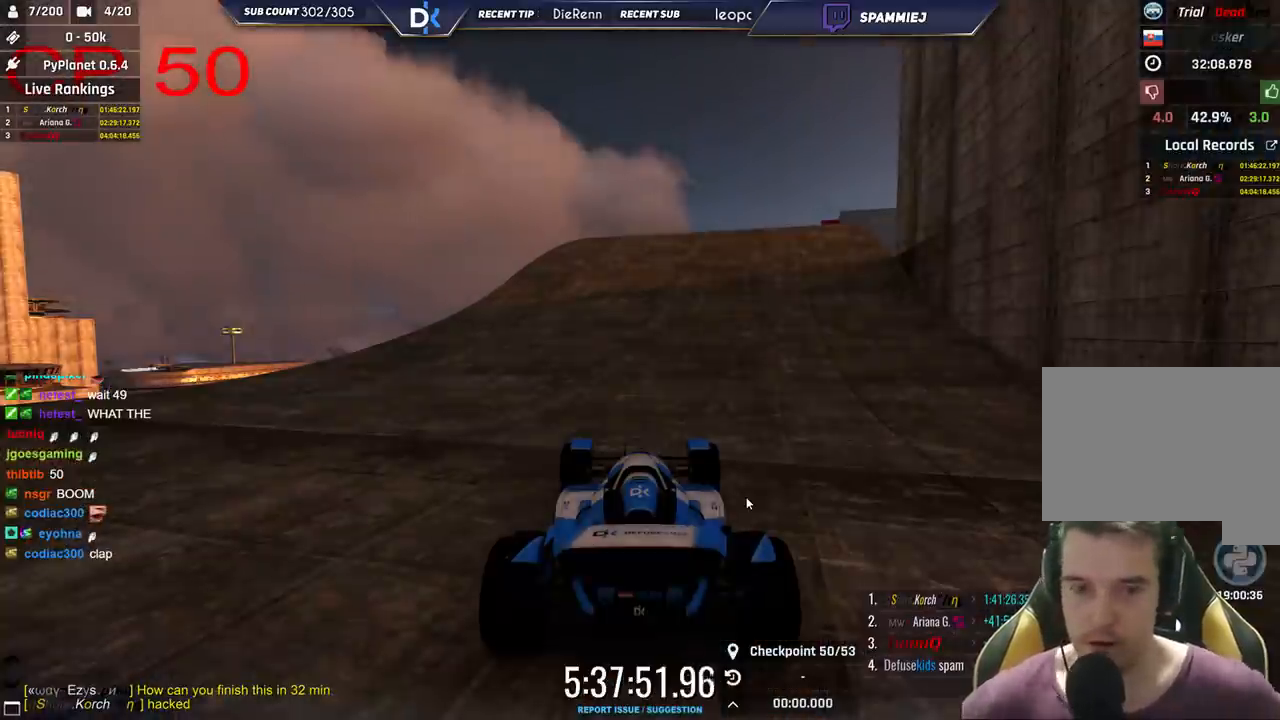
Gameplay with keyboard; each line is a JSON object with the keys held at the frame after it. "events" lists presses ("down") and releases ("up") of "down", "left", "right" and "up" between this image and that frame as [ms after this image, input, new state], when the widget could be followed in between. No other keys are recorded. Mouse input is not recorded.
{"keys": ["right", "up"], "events": [[166, "up", "down"], [433, "right", "down"]]}
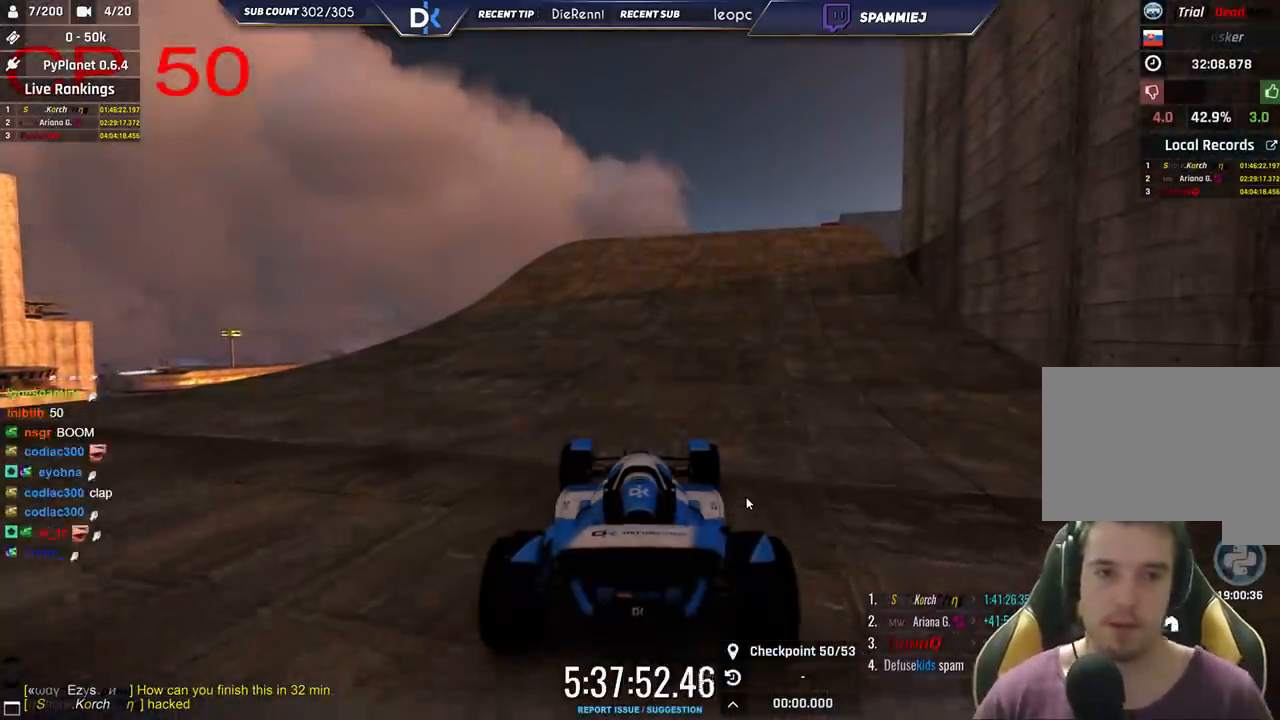
{"keys": ["left", "up"], "events": [[150, "right", "up"], [400, "left", "down"]]}
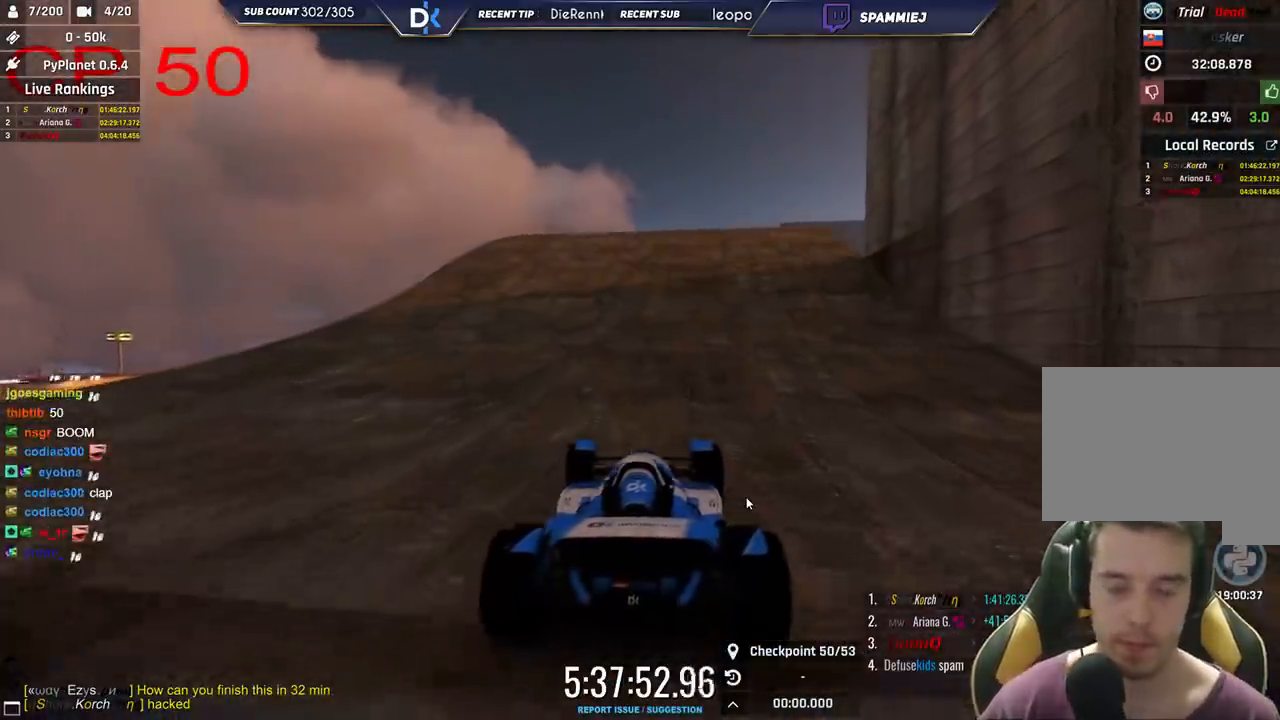
{"keys": ["up"], "events": [[16, "left", "up"], [216, "right", "down"], [333, "right", "up"]]}
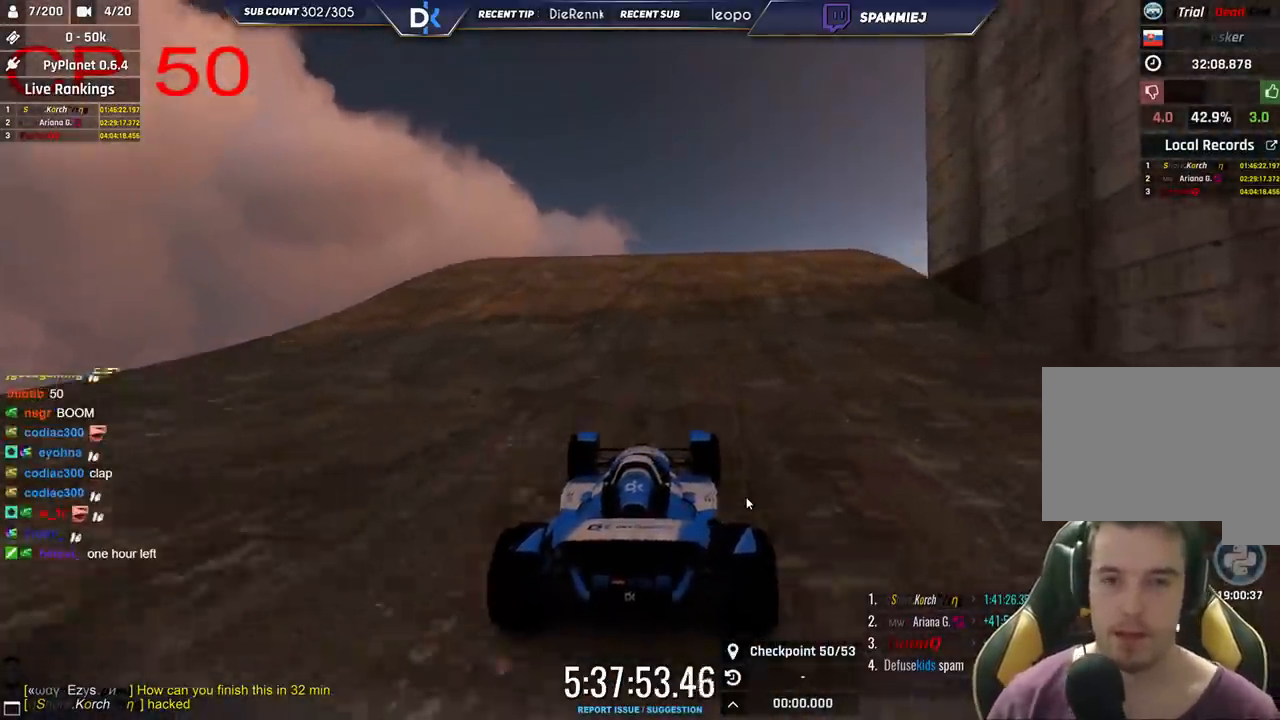
{"keys": ["up"], "events": []}
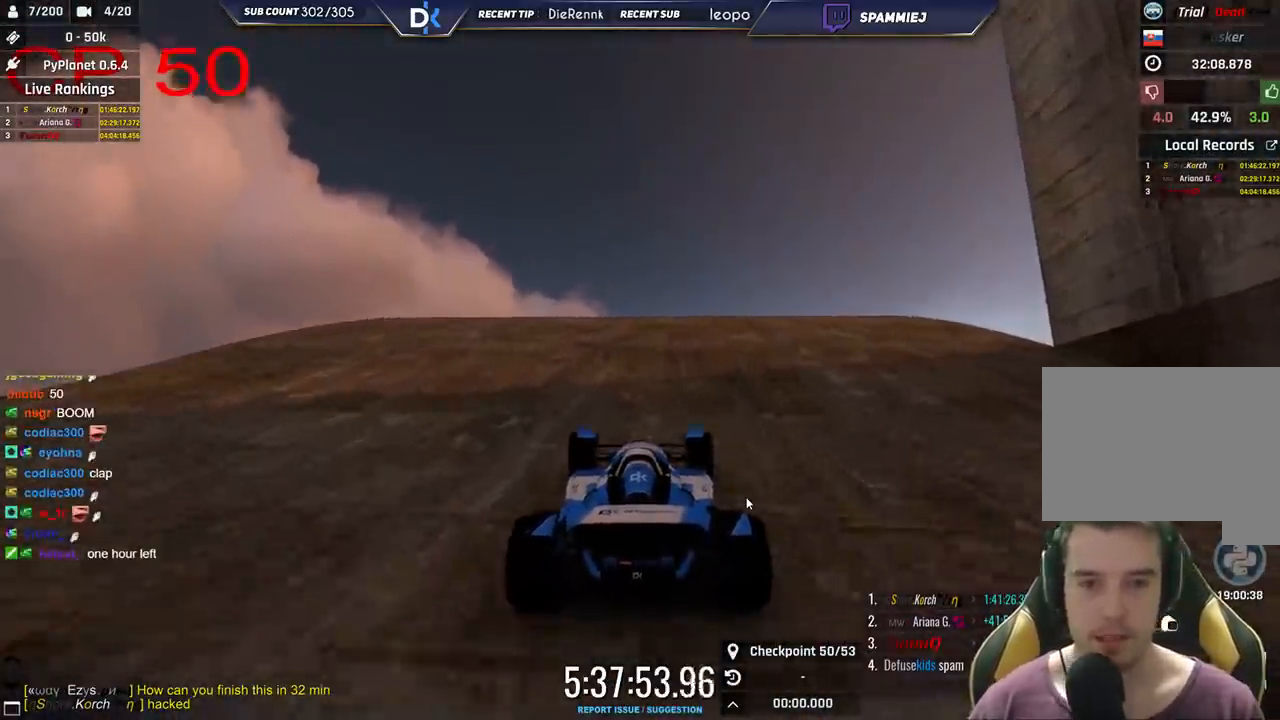
{"keys": ["up"], "events": []}
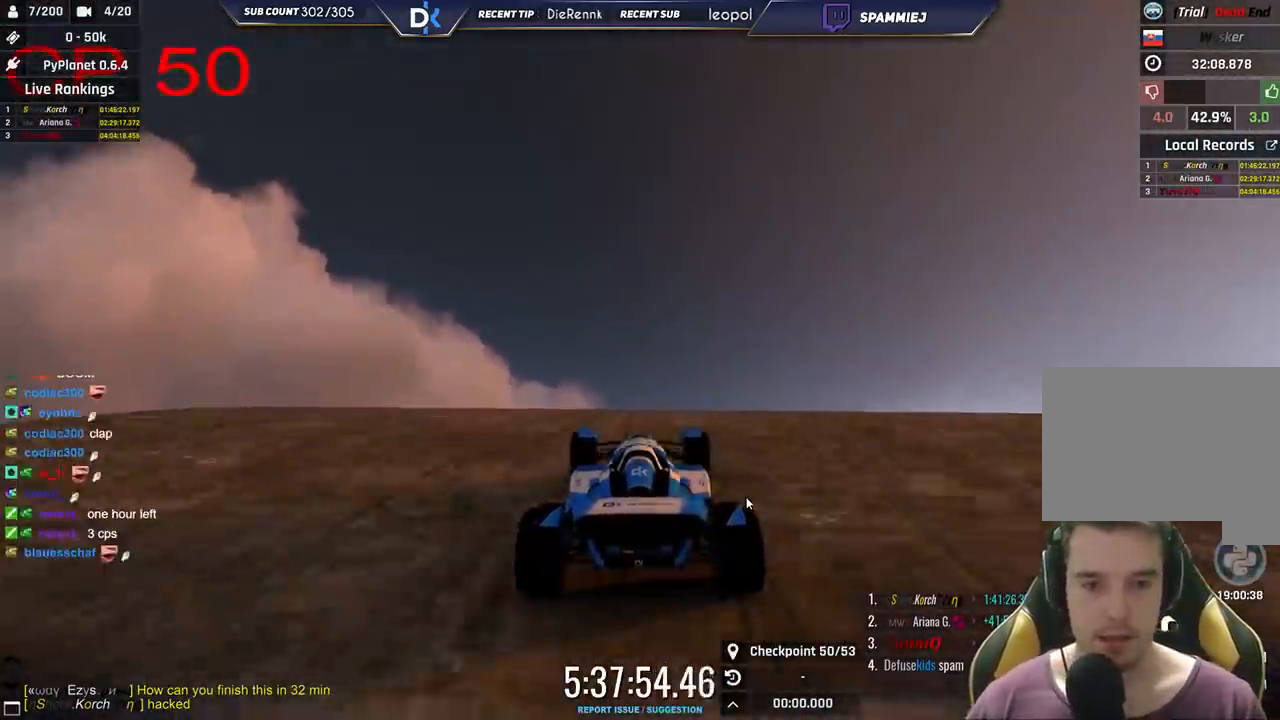
{"keys": ["right"], "events": [[50, "right", "down"], [83, "up", "up"], [200, "right", "up"], [483, "right", "down"]]}
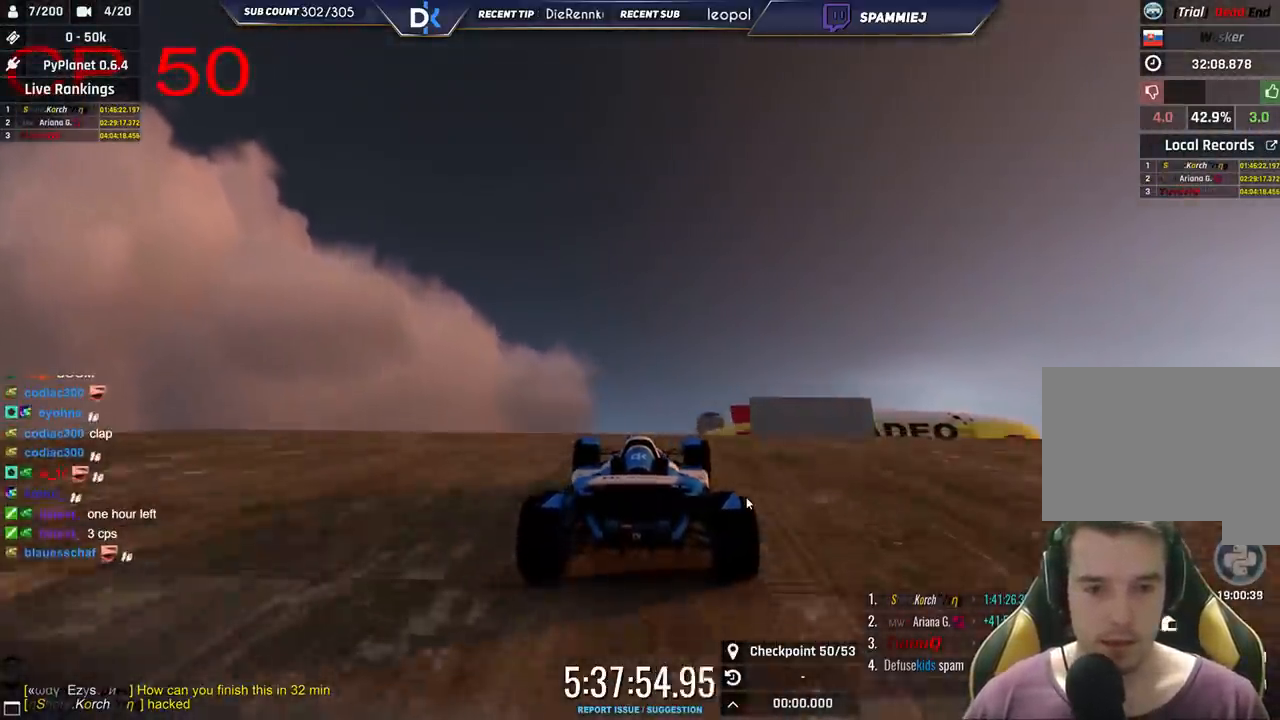
{"keys": [], "events": [[50, "up", "down"], [150, "right", "up"], [333, "up", "up"]]}
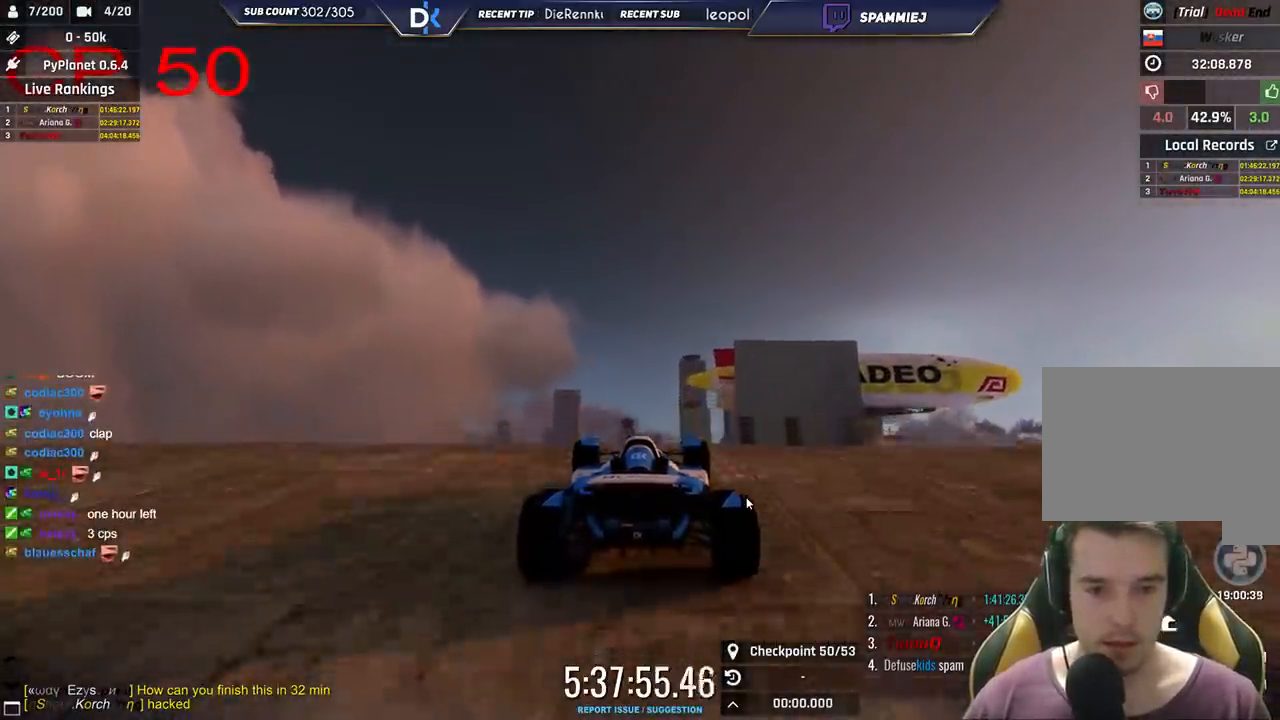
{"keys": ["left"], "events": [[366, "down", "down"], [466, "down", "up"], [466, "left", "down"]]}
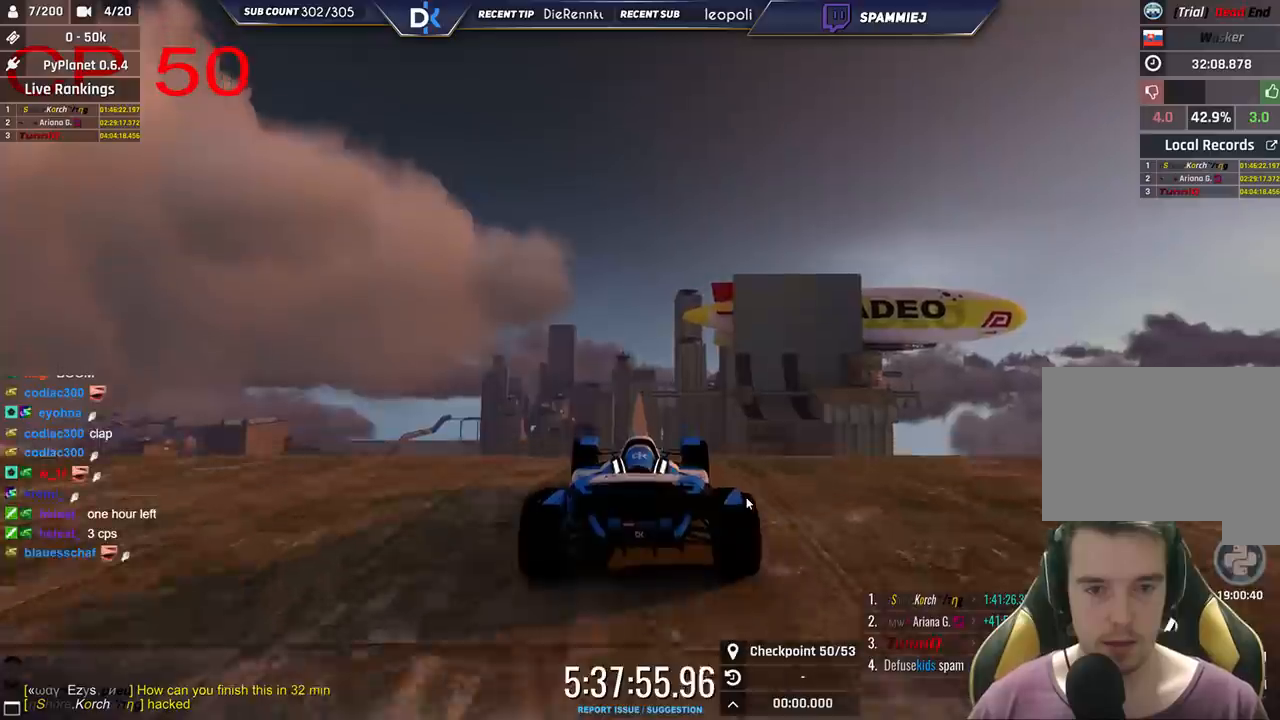
{"keys": [], "events": [[116, "left", "up"], [300, "right", "down"], [450, "right", "up"]]}
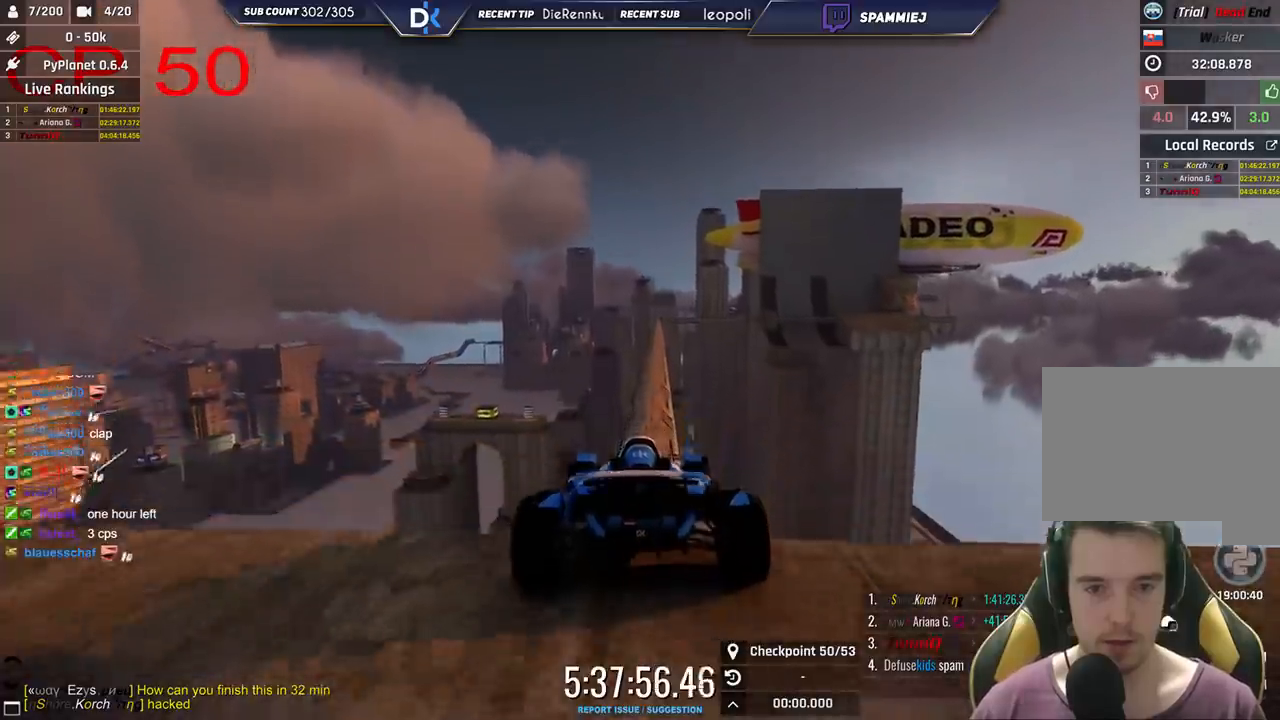
{"keys": ["left"], "events": [[383, "left", "down"]]}
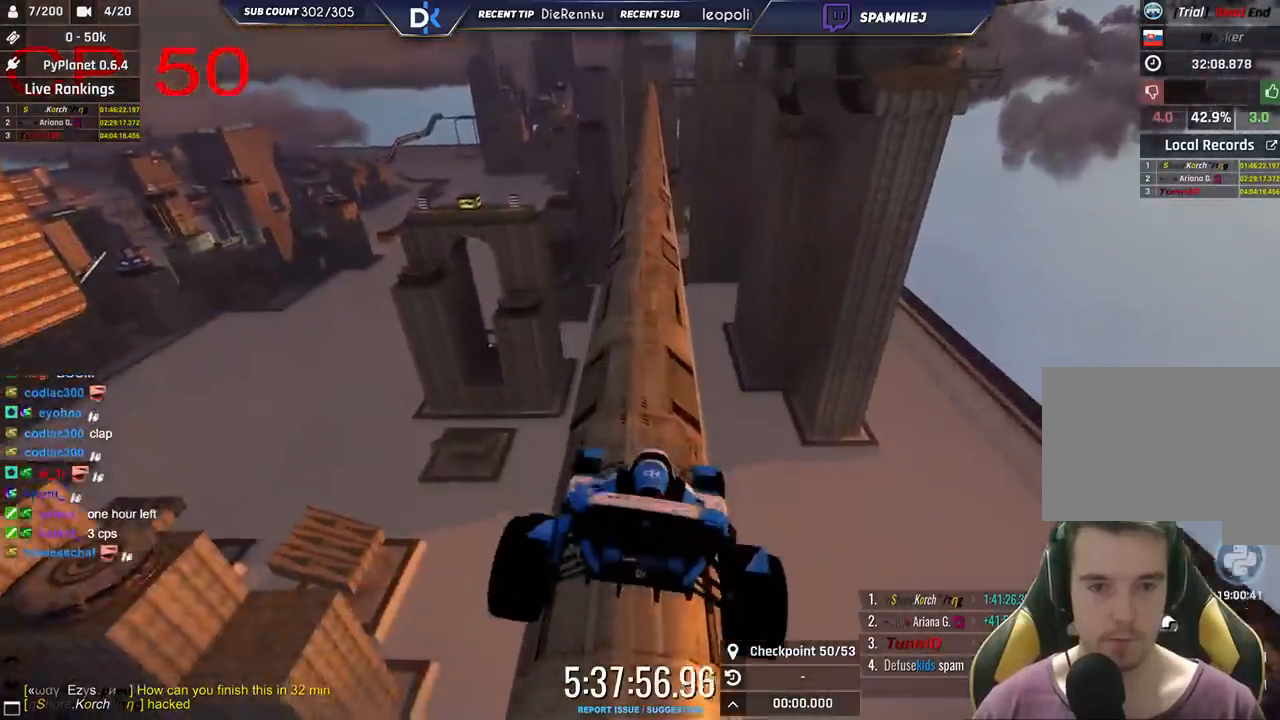
{"keys": [], "events": [[416, "left", "up"]]}
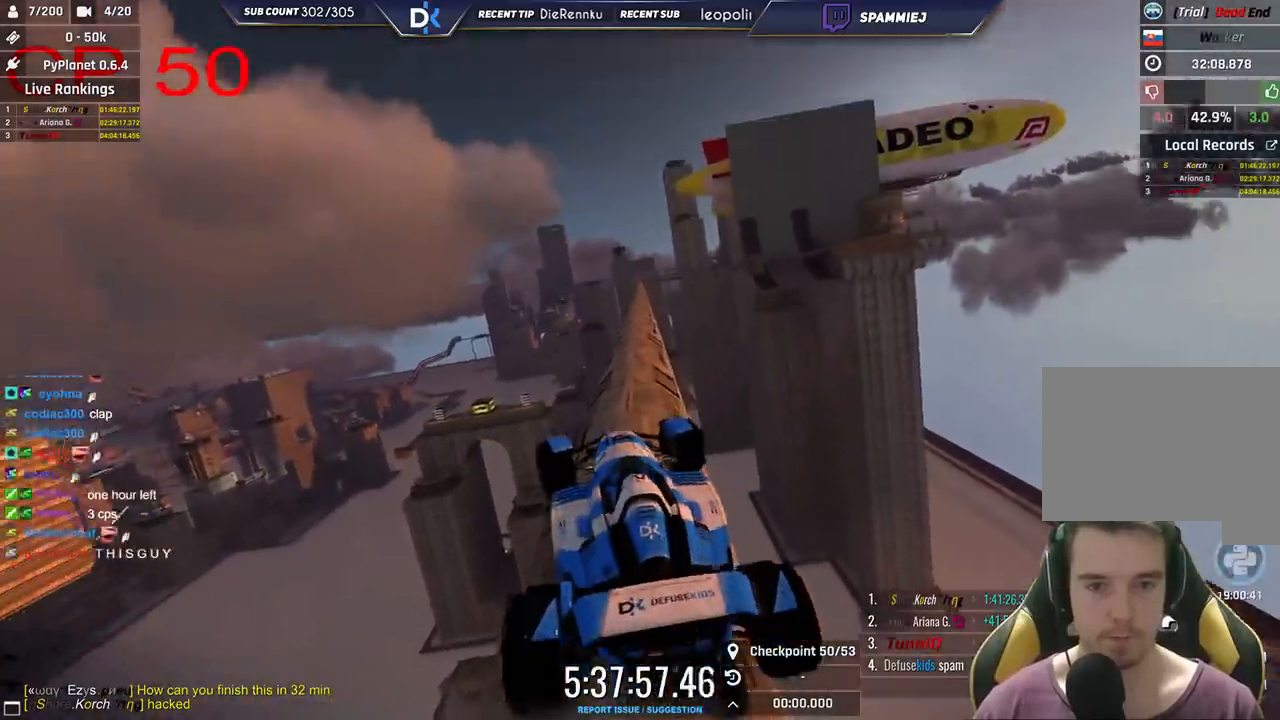
{"keys": [], "events": [[33, "right", "down"], [250, "up", "down"], [316, "right", "up"], [400, "up", "up"]]}
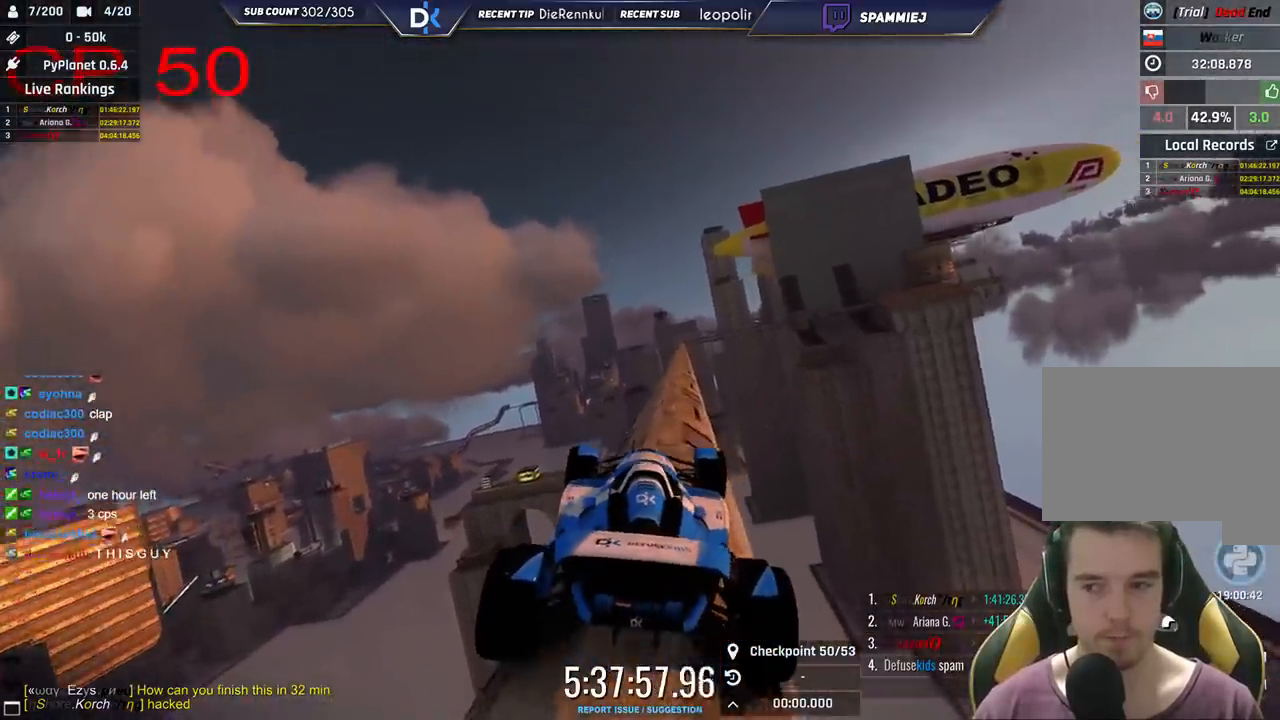
{"keys": [], "events": [[216, "up", "down"], [333, "up", "up"]]}
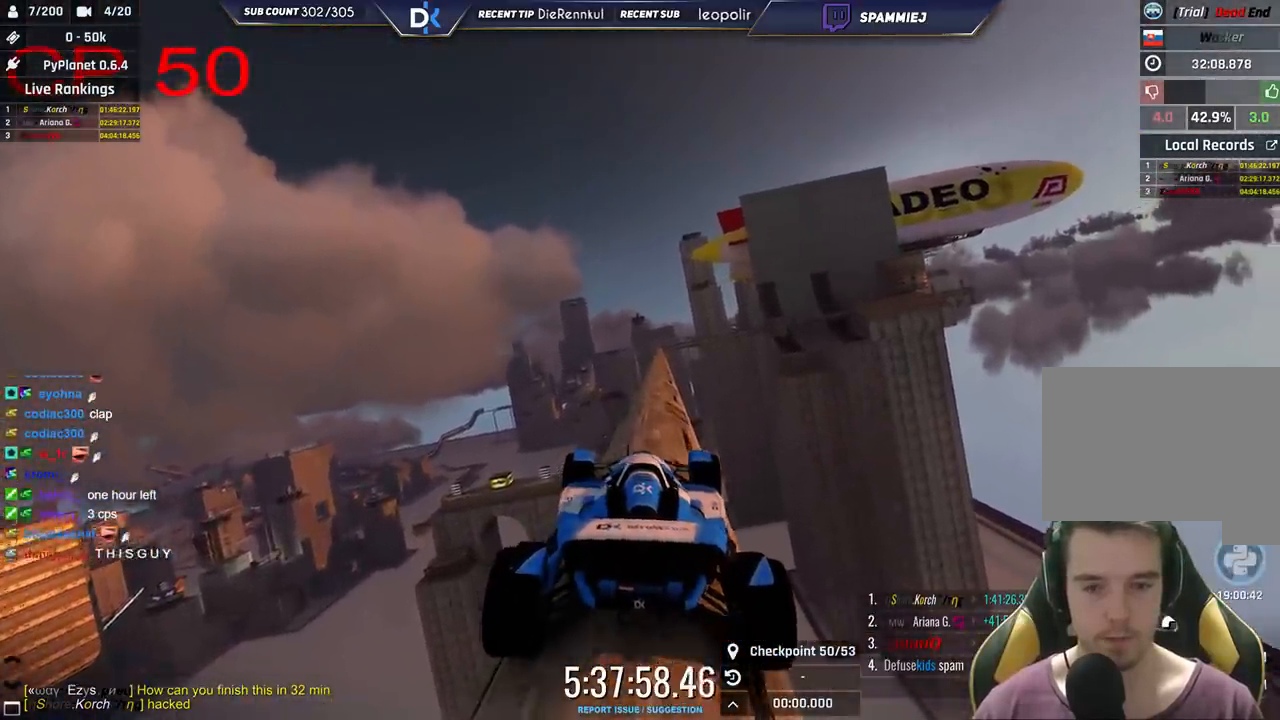
{"keys": ["up"], "events": [[50, "up", "down"], [383, "right", "down"], [483, "right", "up"]]}
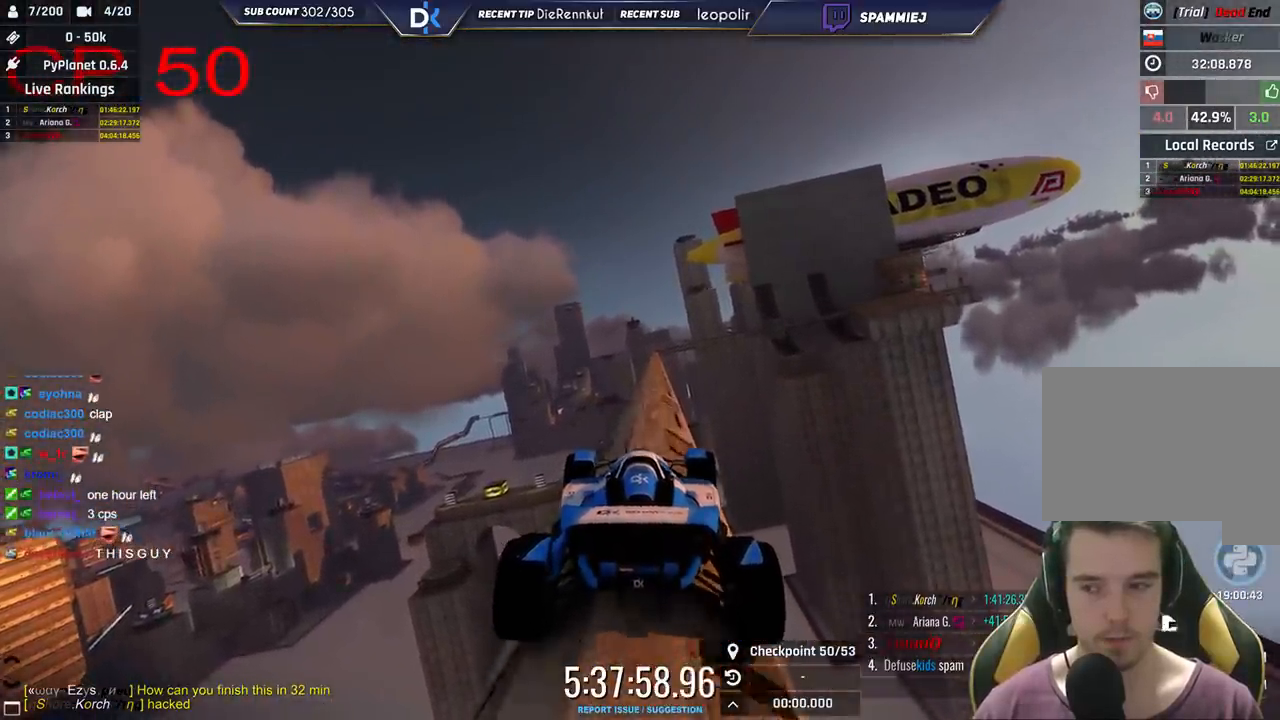
{"keys": ["up"], "events": []}
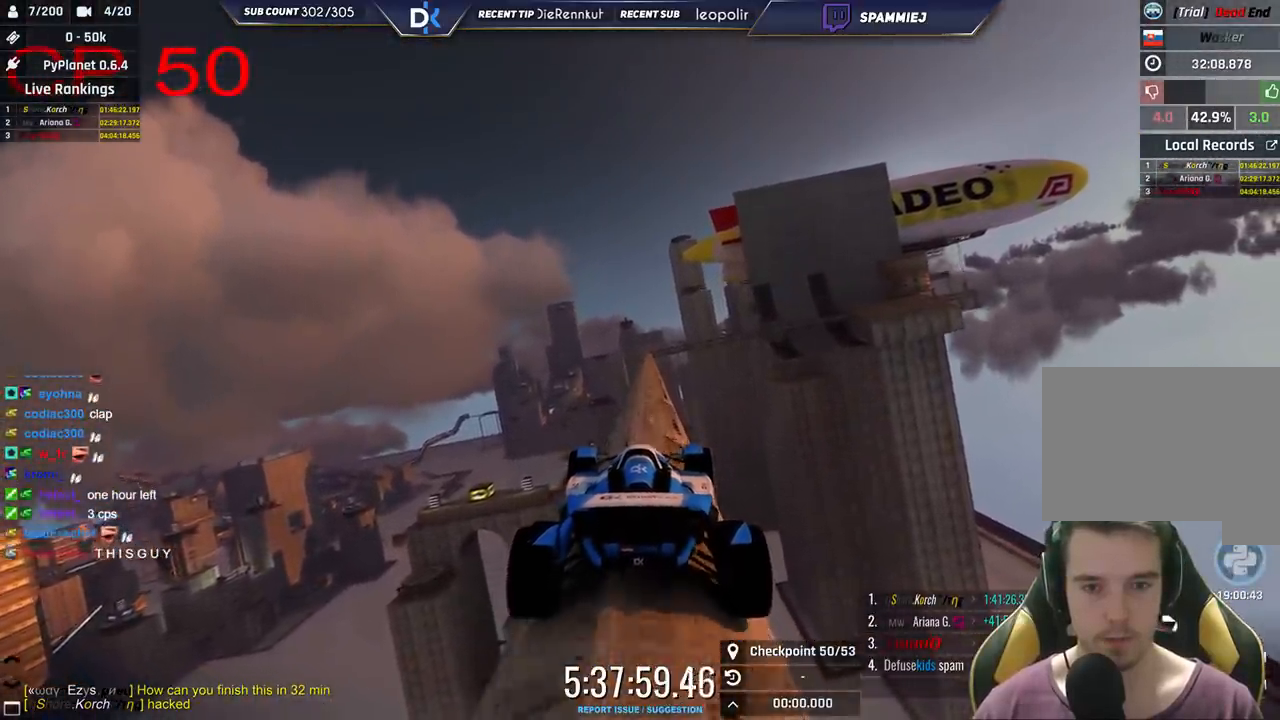
{"keys": ["up"], "events": []}
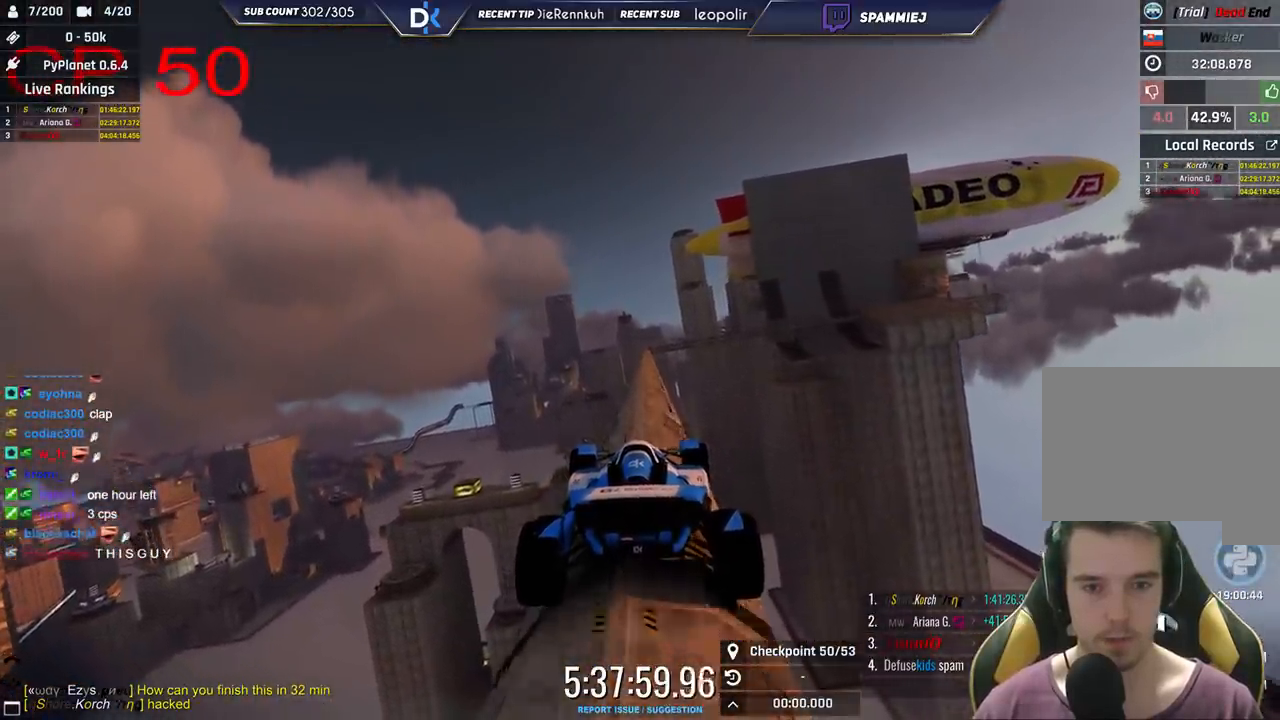
{"keys": ["up"], "events": [[33, "right", "down"], [150, "right", "up"]]}
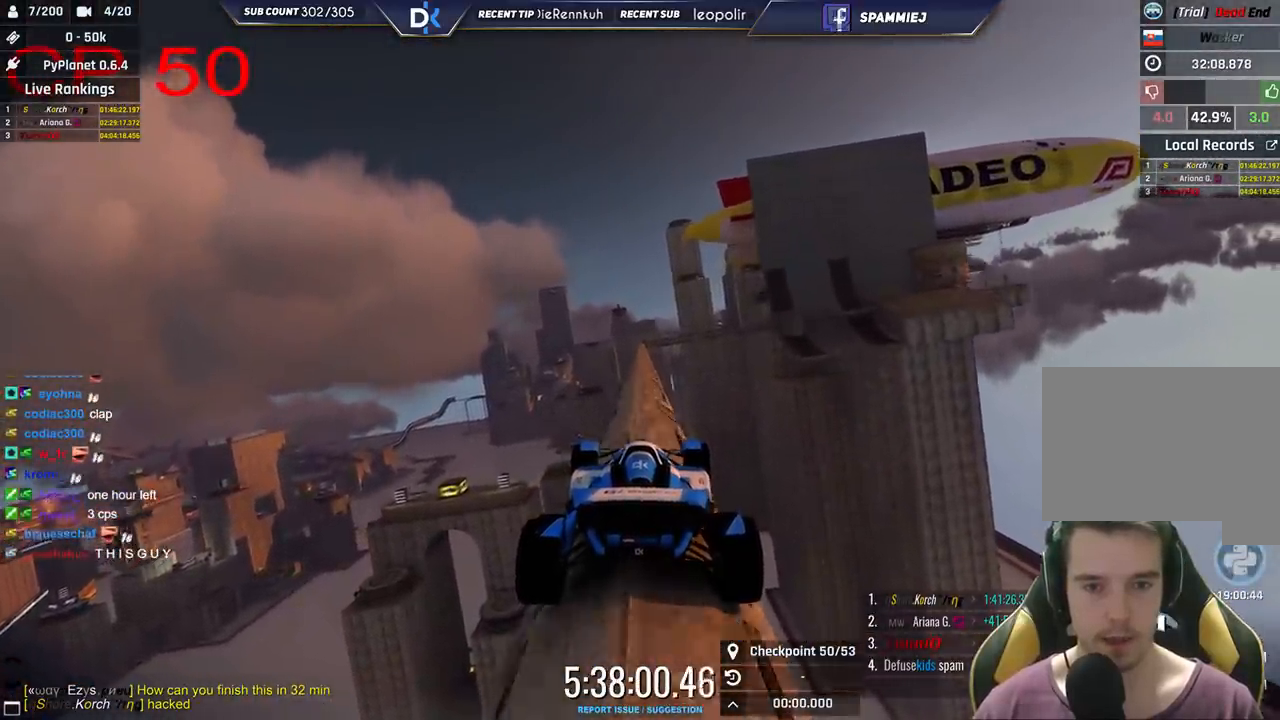
{"keys": ["up"], "events": []}
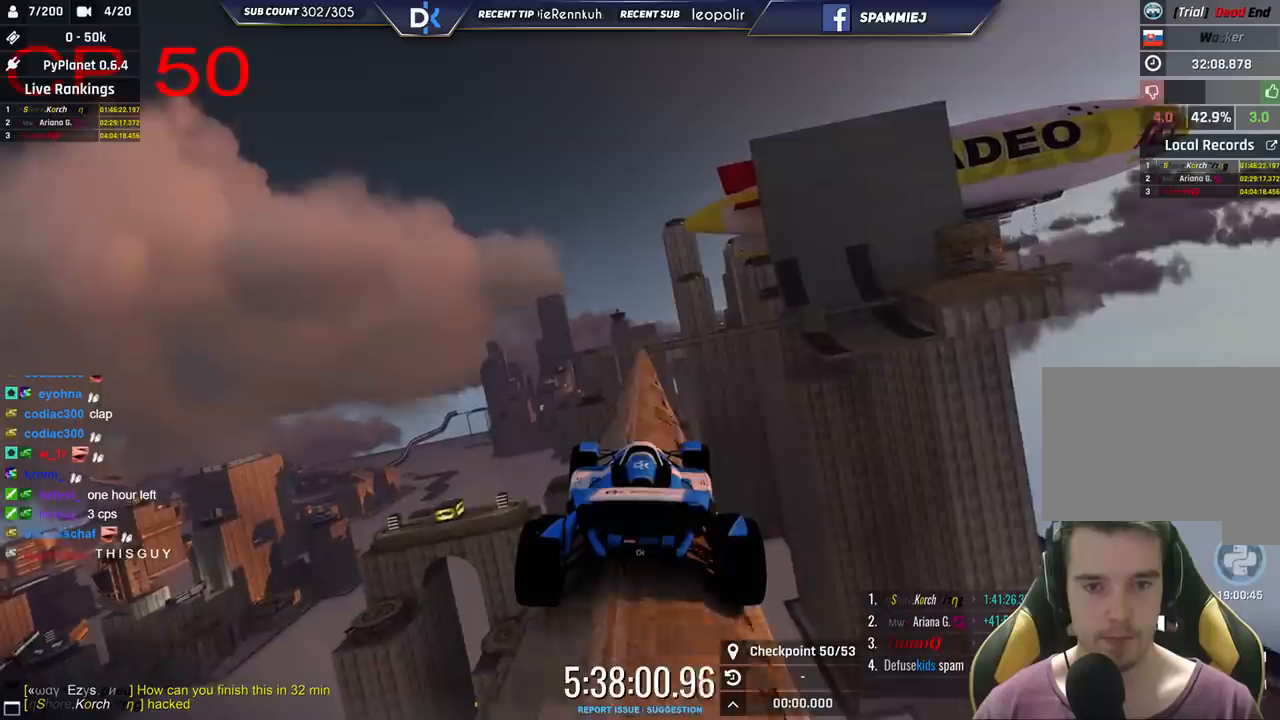
{"keys": [], "events": [[333, "up", "up"]]}
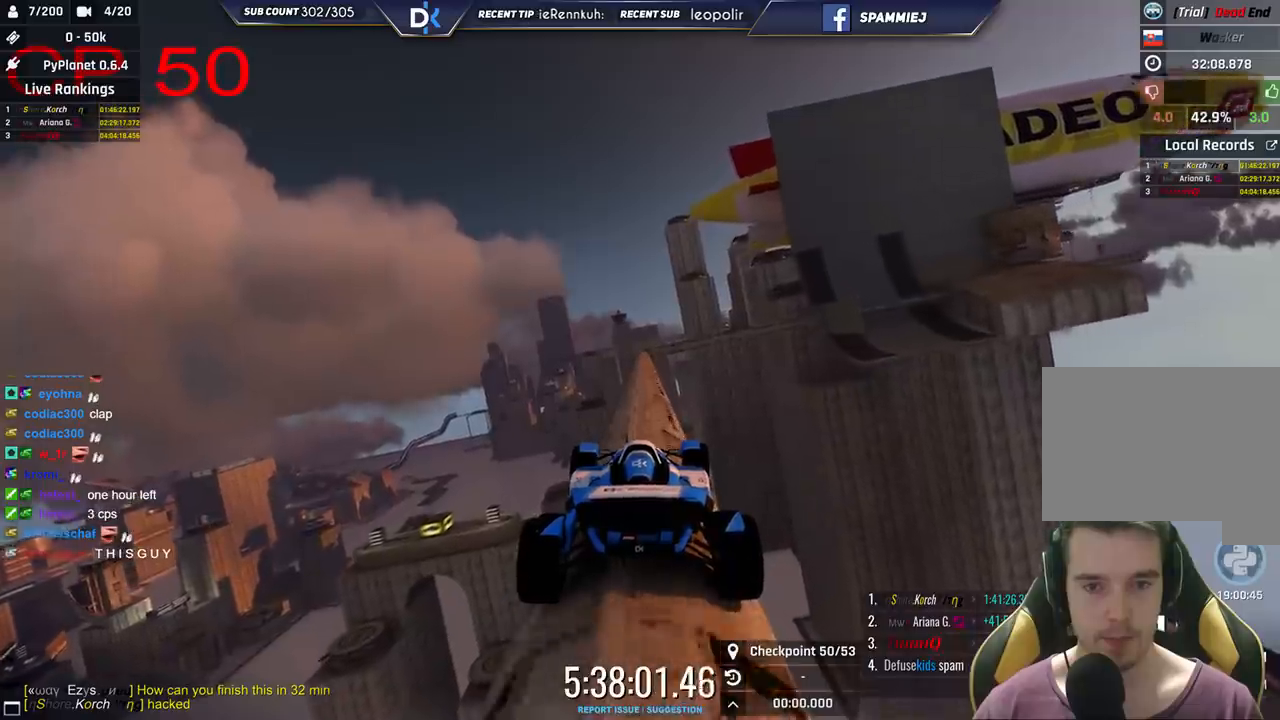
{"keys": [], "events": []}
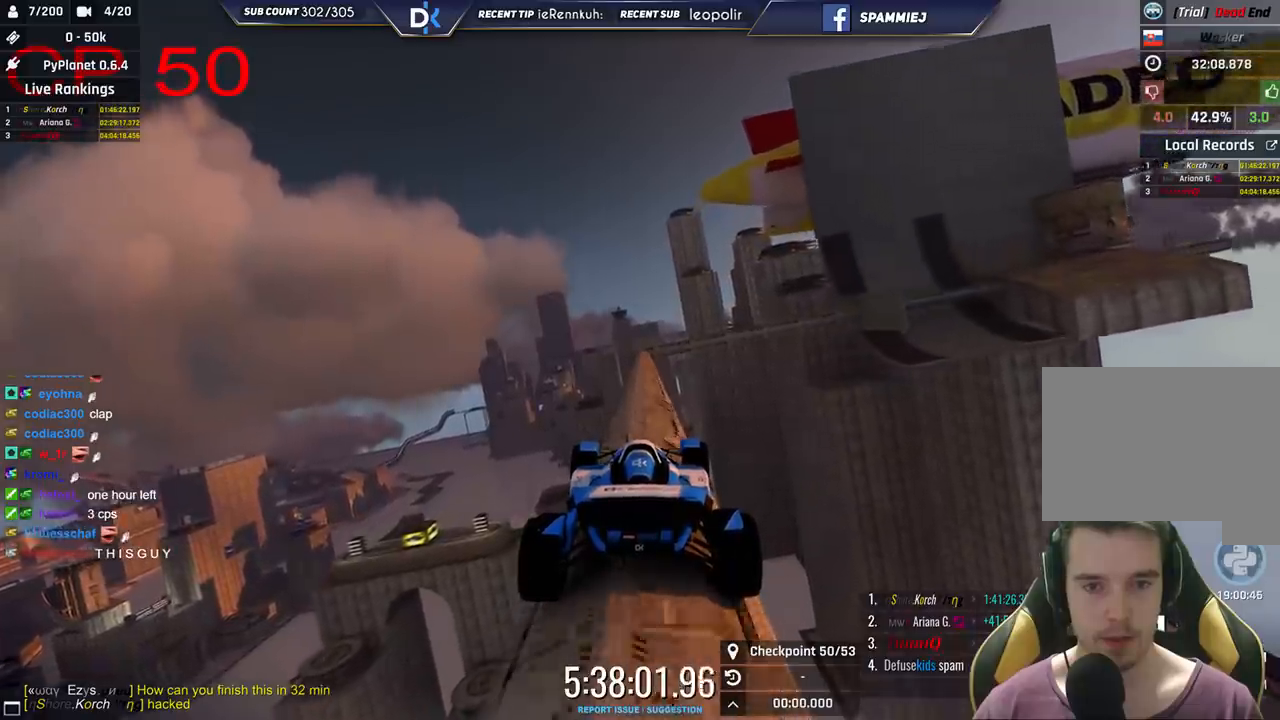
{"keys": ["up"], "events": [[366, "up", "down"]]}
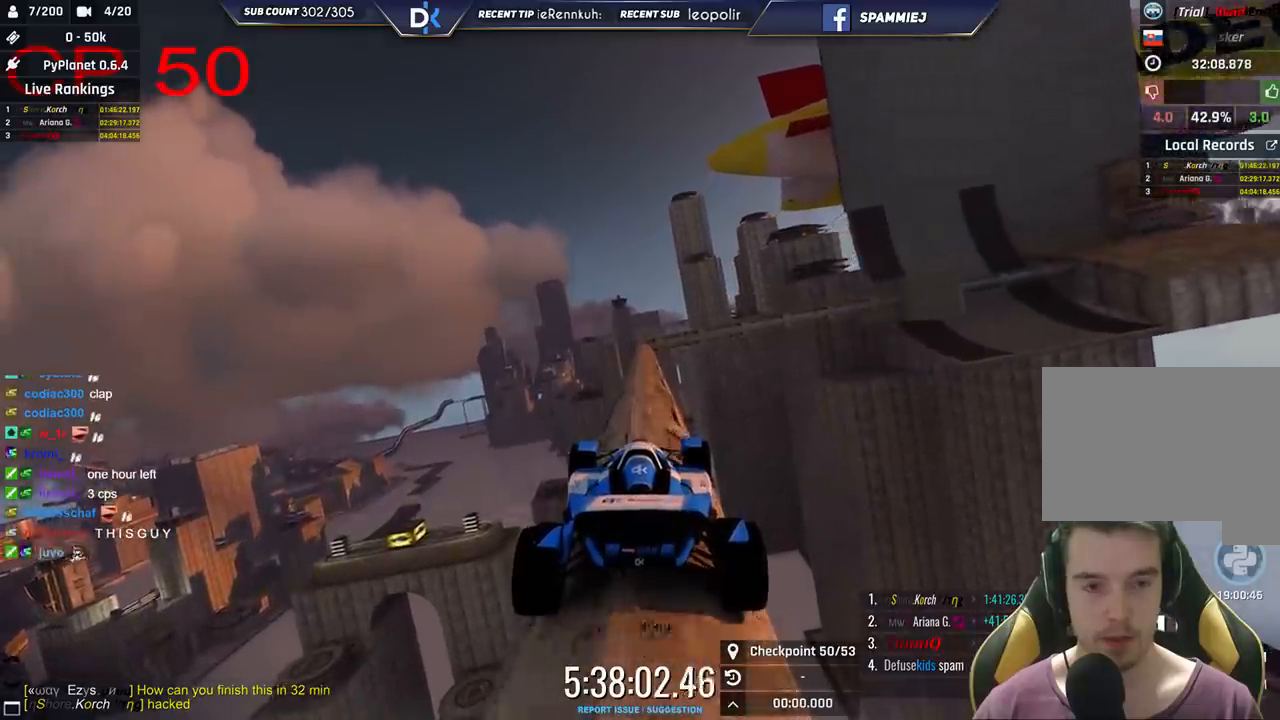
{"keys": [], "events": [[16, "up", "up"]]}
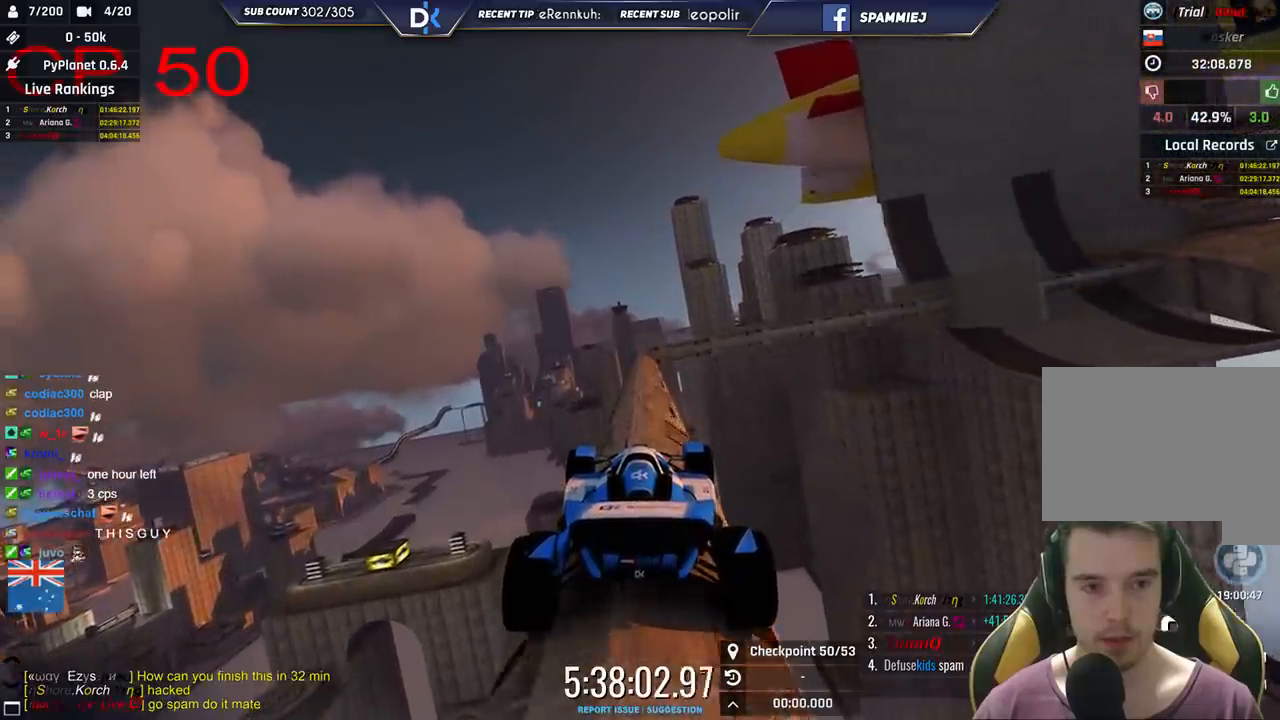
{"keys": [], "events": [[50, "up", "down"], [133, "up", "up"]]}
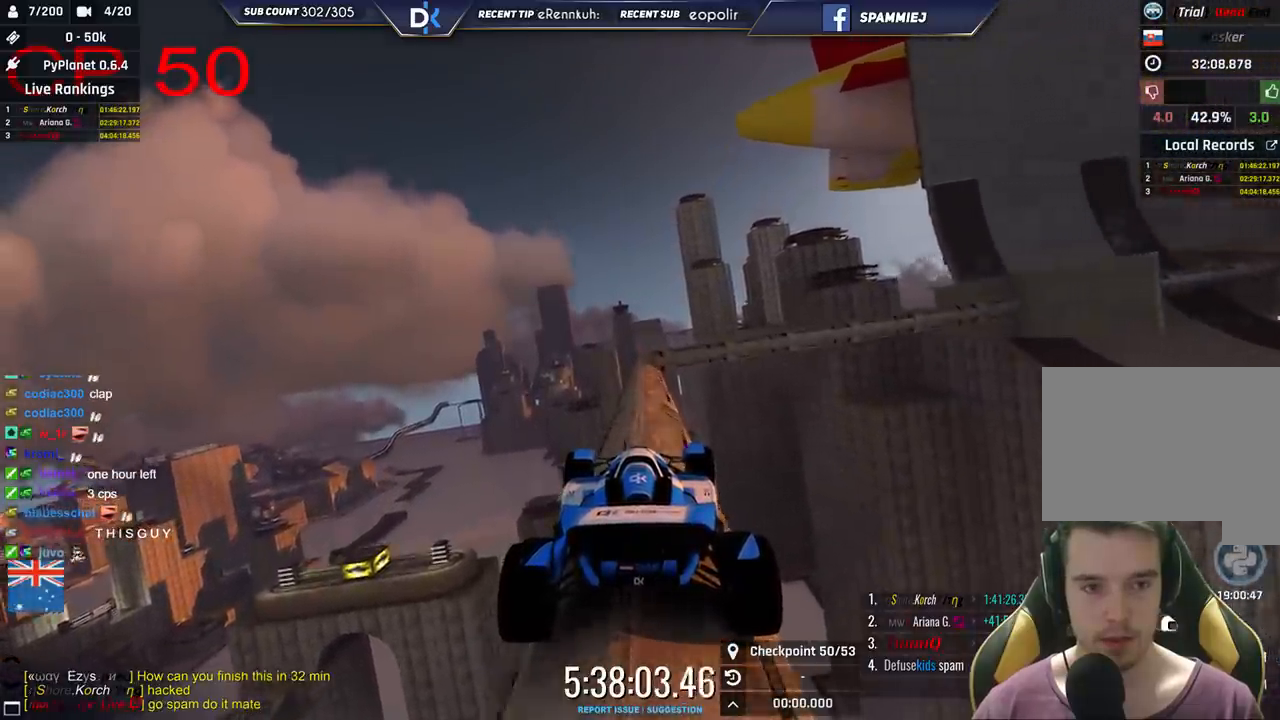
{"keys": [], "events": [[266, "right", "down"], [400, "right", "up"]]}
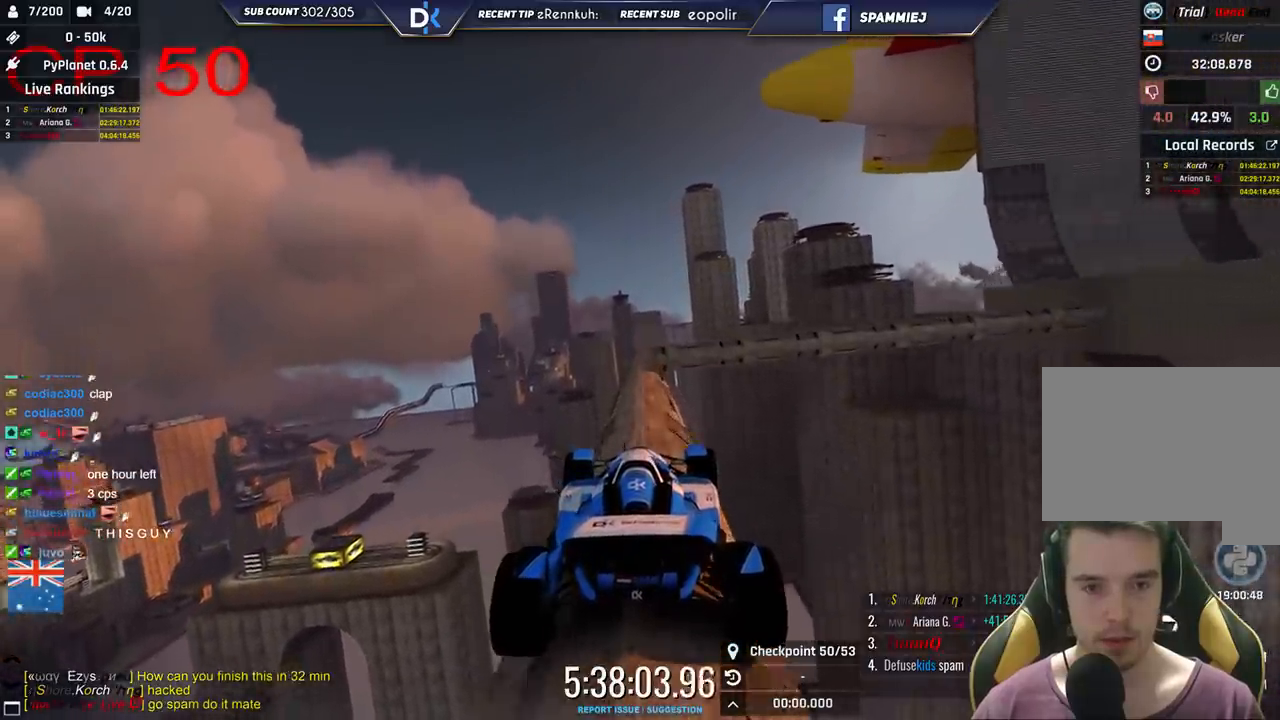
{"keys": [], "events": [[250, "up", "down"], [383, "up", "up"]]}
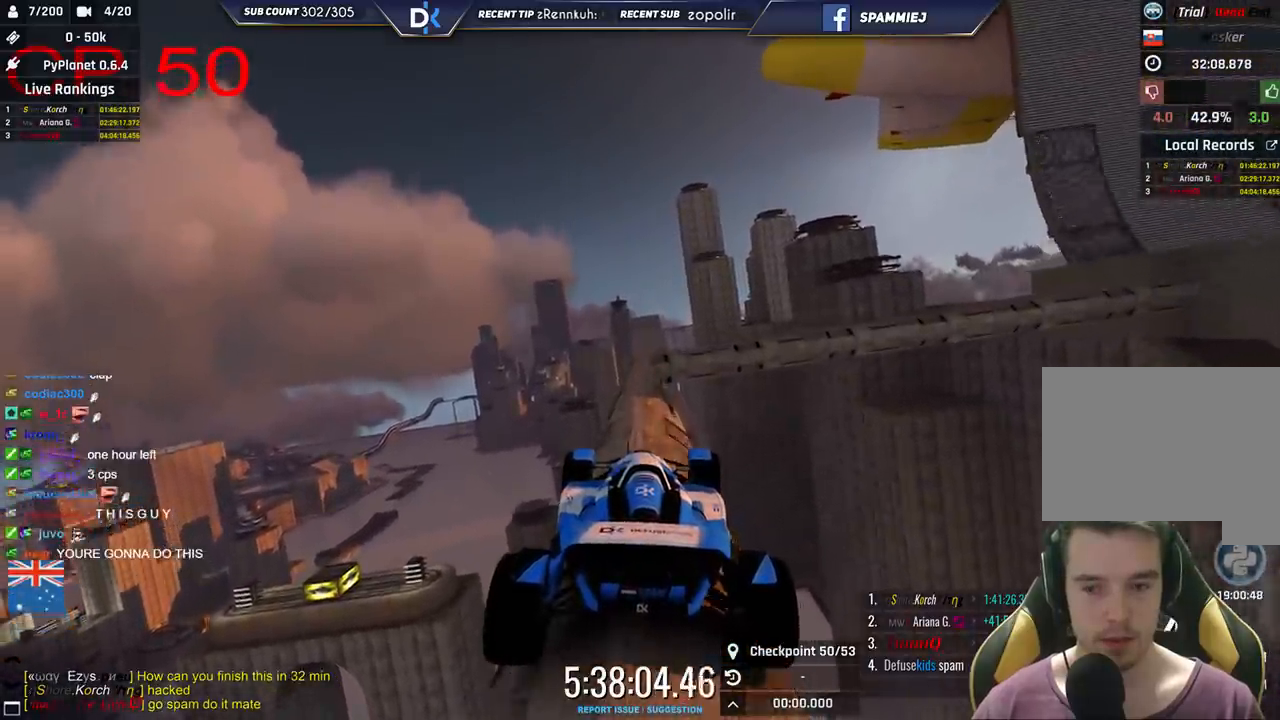
{"keys": [], "events": [[250, "left", "down"], [383, "left", "up"]]}
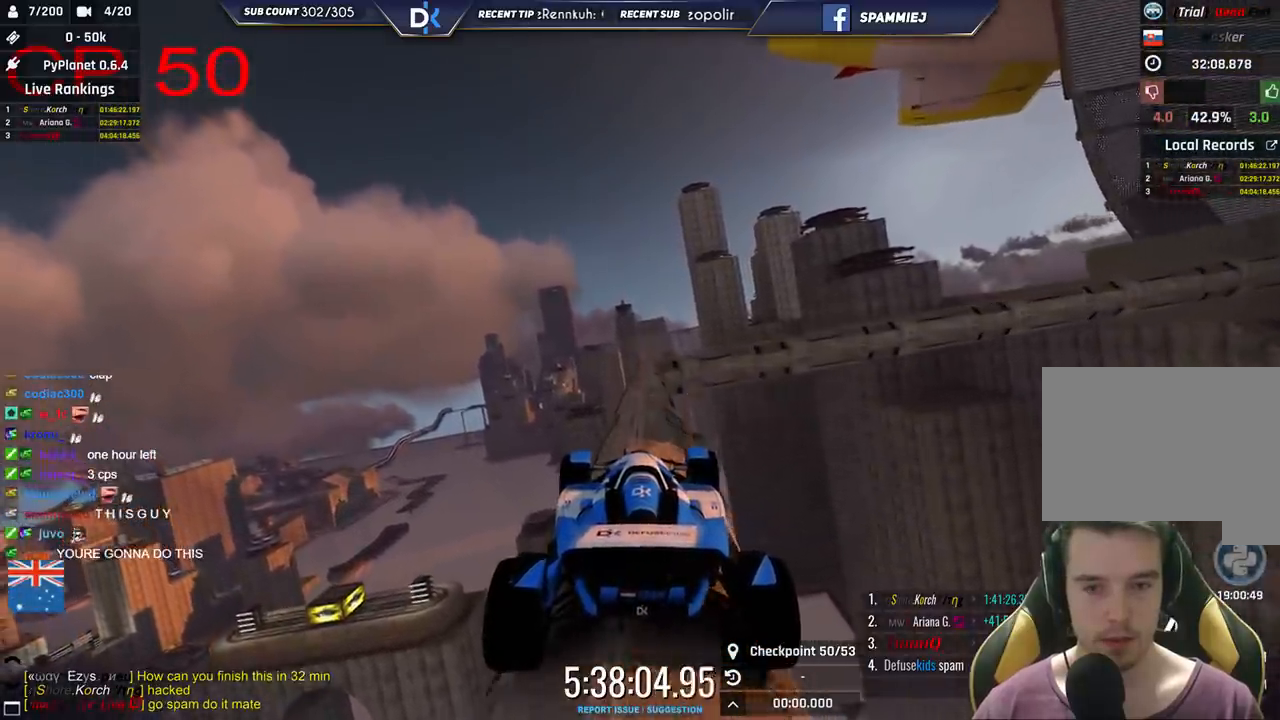
{"keys": ["right"], "events": [[166, "left", "down"], [250, "up", "down"], [283, "left", "up"], [350, "up", "up"], [433, "right", "down"]]}
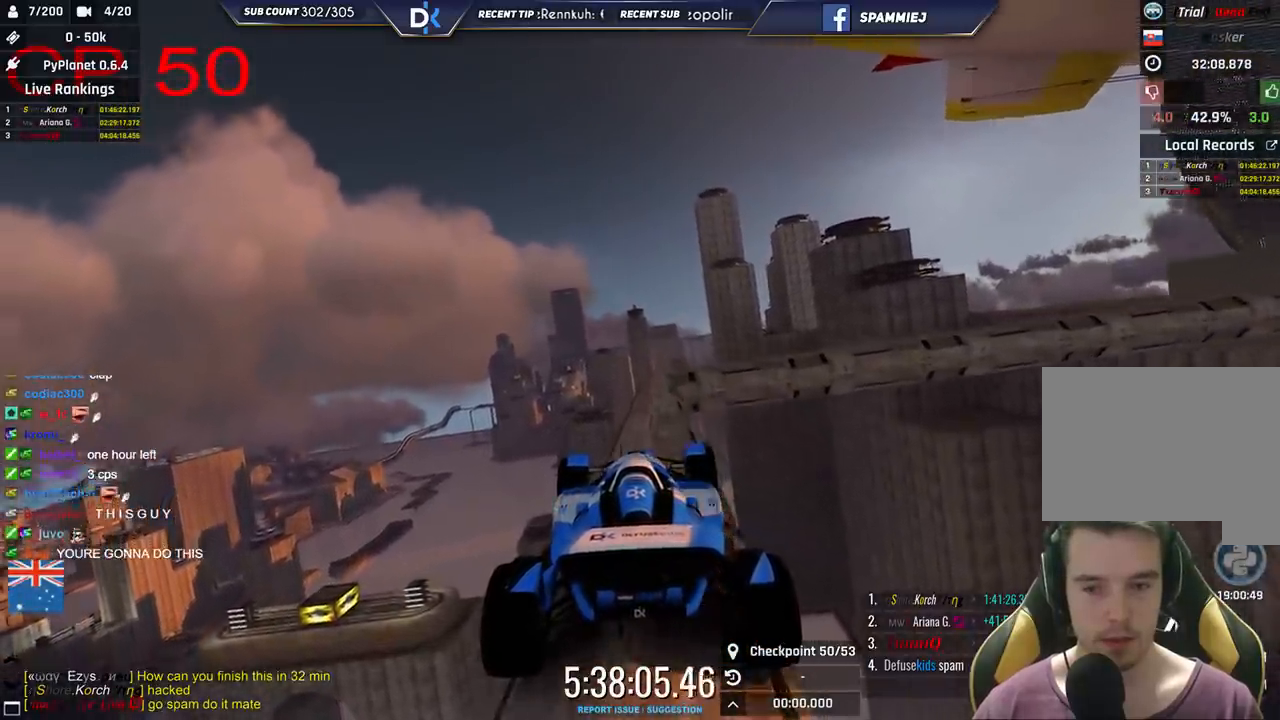
{"keys": [], "events": [[66, "right", "up"], [283, "right", "down"], [466, "right", "up"]]}
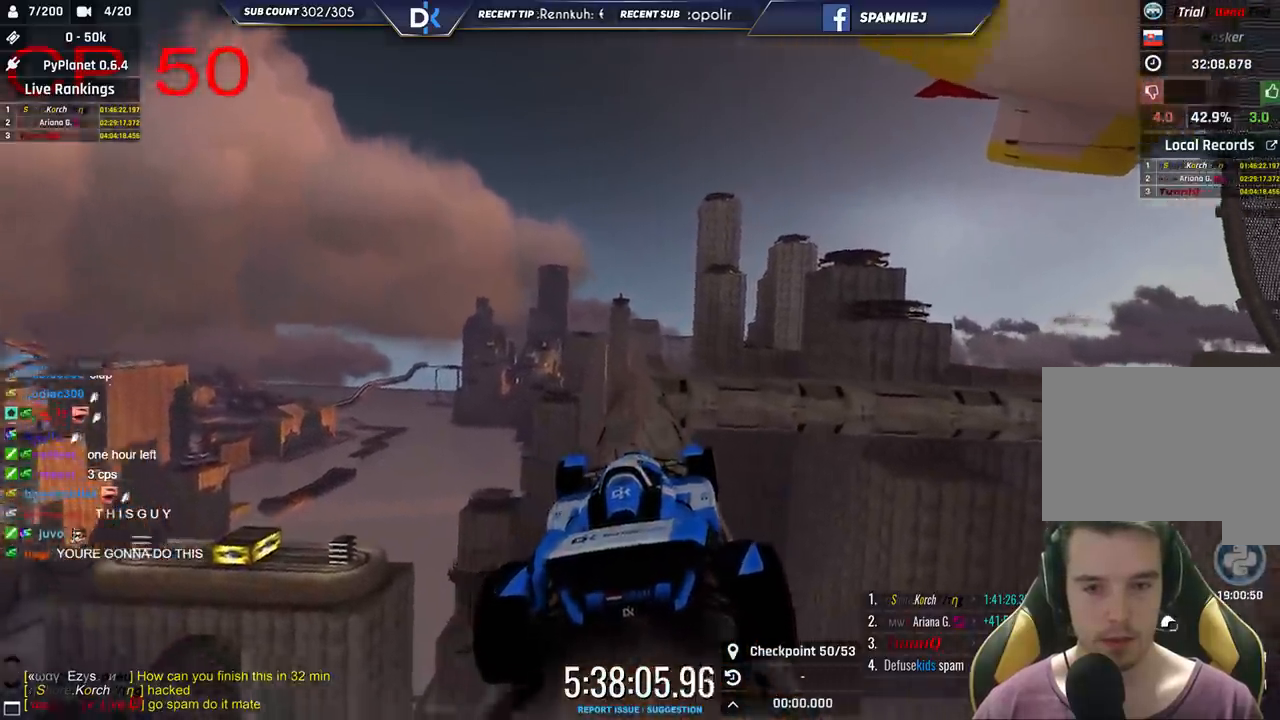
{"keys": [], "events": [[100, "up", "down"], [266, "up", "up"]]}
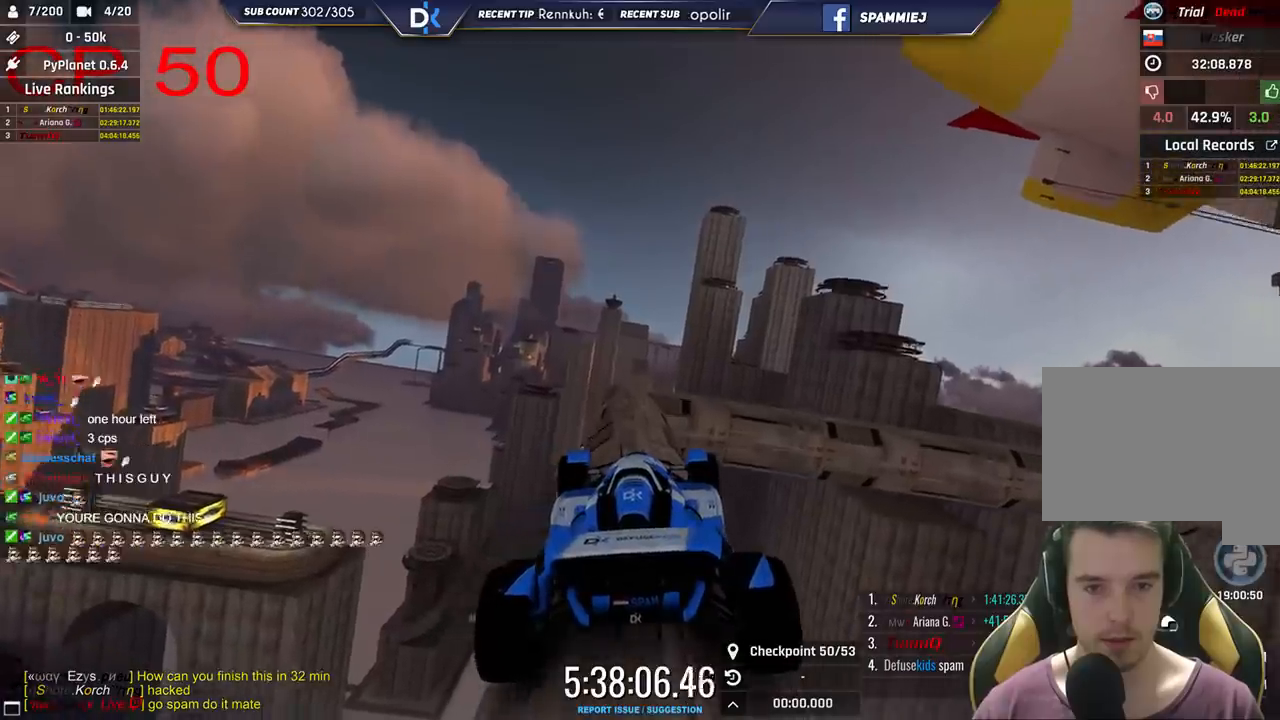
{"keys": [], "events": [[16, "up", "down"], [166, "up", "up"], [366, "left", "down"], [483, "left", "up"]]}